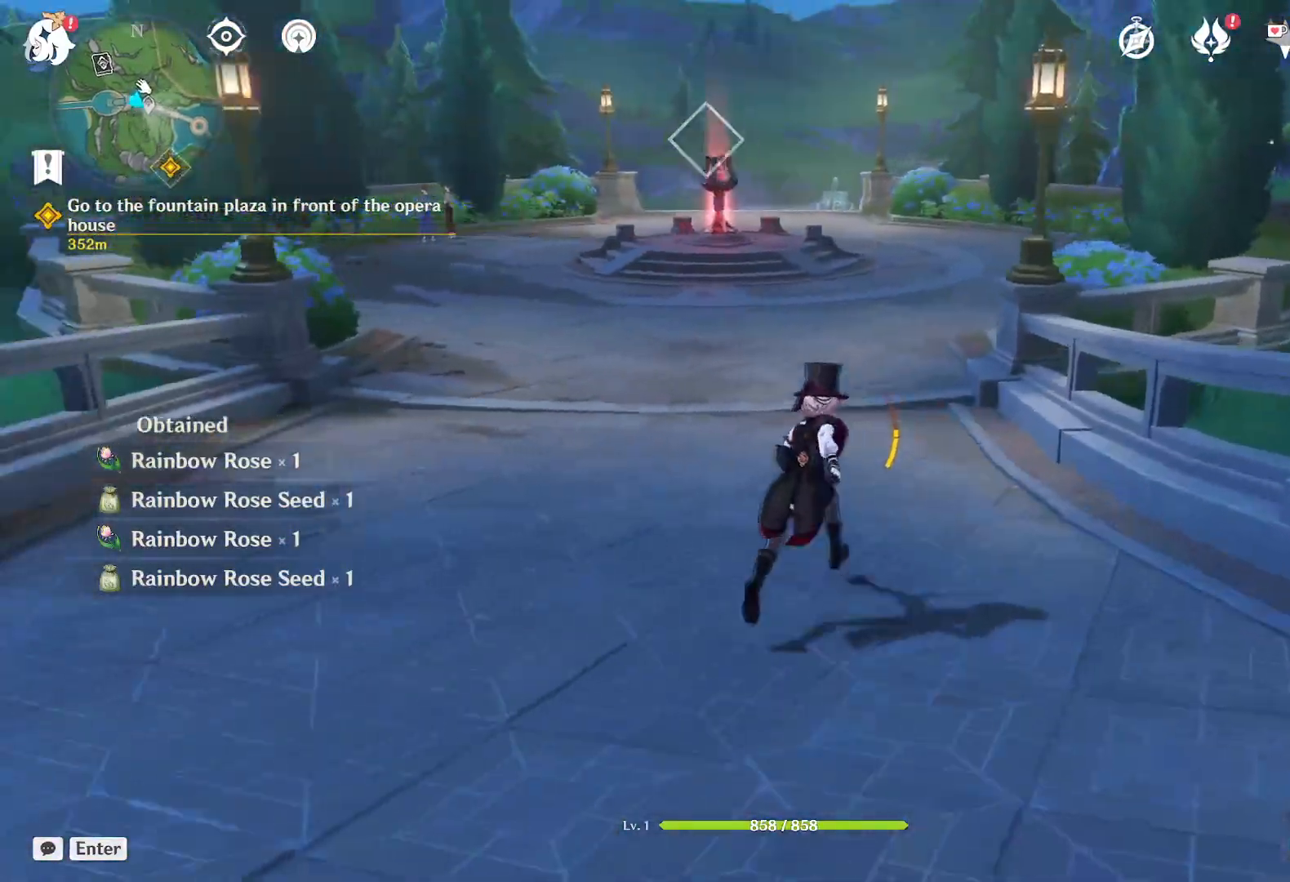
Gameplay with keyboard and mouse; each line is a JSON object with the keys and mouse buttons held at the frame after it. "events" lists presses ("down") and releases ("up") of "1", "2", "3", "4", "5", "a", "alt", "b", "c", "ctrl", "d", "e", "f", "g", "q", "r", "s", "shift", "space", "t", "tab", "v", "w", "x", "z", "mouse_left", "mouse_wheel", "mouse_right", "mouse_mb4" and "mouse_mb5" between this image and that frame as [ms after this image, input, new state], when the widget could be followed in between. "mouse_left", "mouse_wheel", "mouse_right", "mouse_mb4", "mouse_mb5" = the "left", "wheel", "right", "mb4", "mb5" buttons of the "mouse" list. No other keys are recorded. "wheel" means that the mouse wheel is clicked or scrolled. Mouse movement is not recorded.
{"keys": ["w"], "mouse": [], "events": [[34, "mouse_right", "down"], [417, "mouse_right", "up"]]}
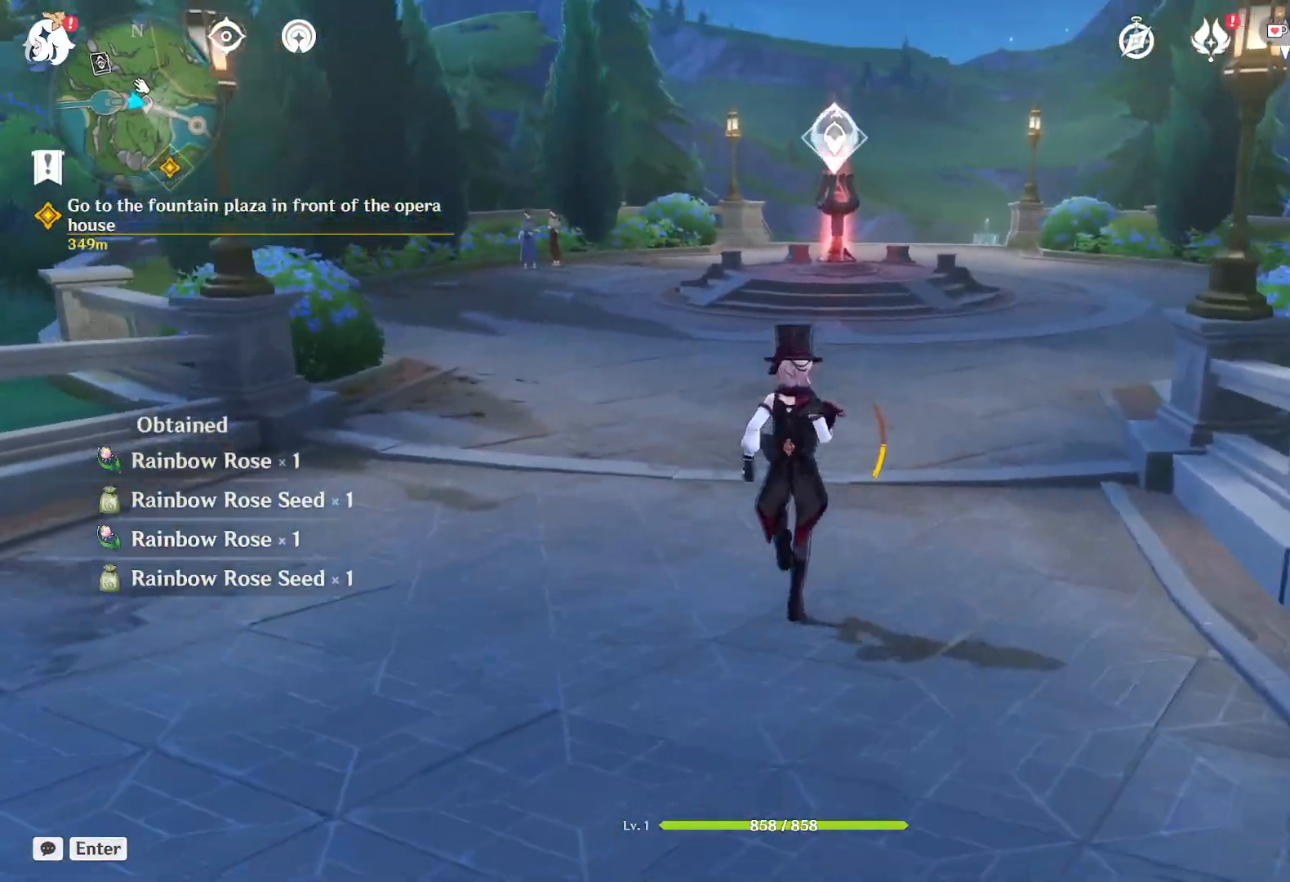
{"keys": ["space", "w"], "mouse": [], "events": [[100, "space", "down"]]}
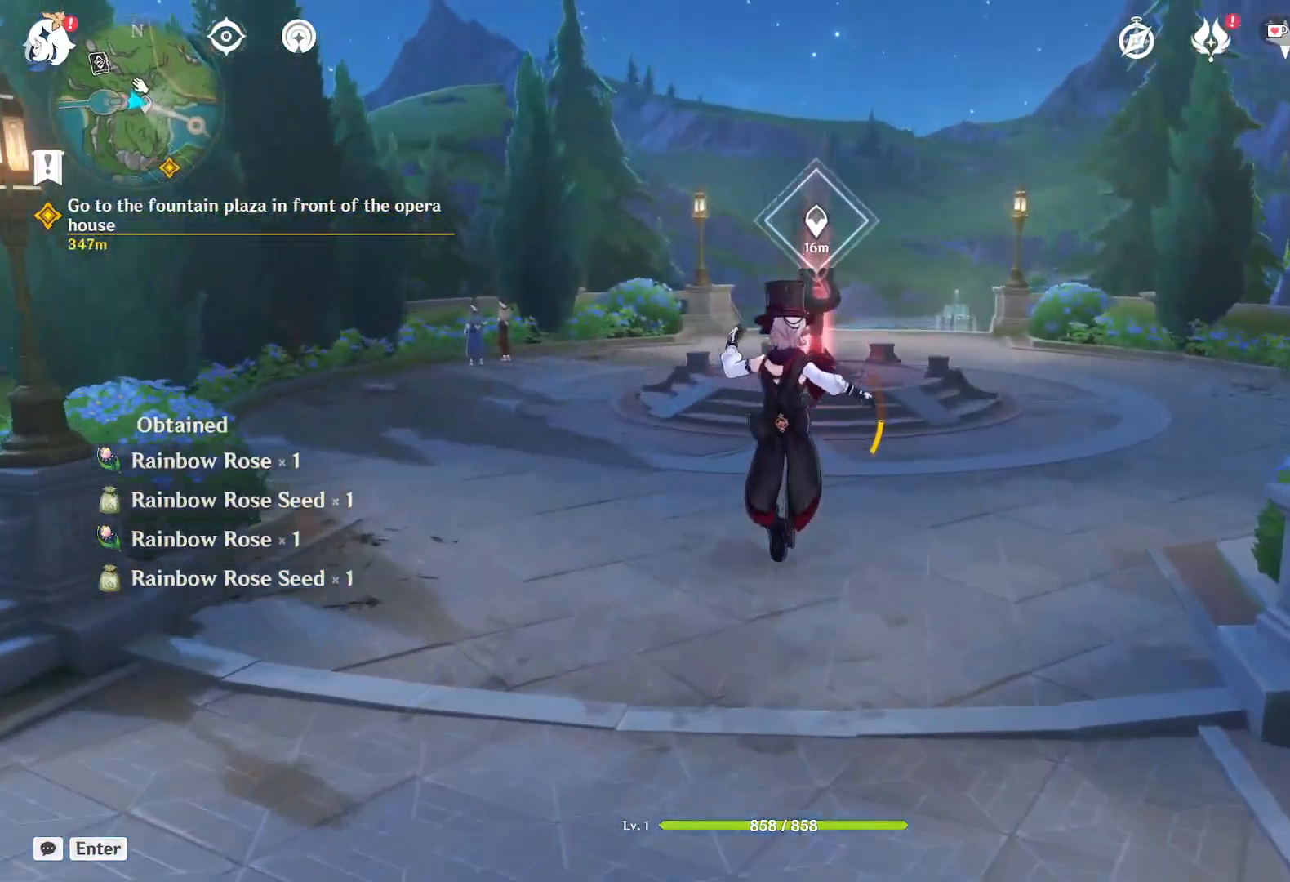
{"keys": ["w"], "mouse": [], "events": [[217, "shift", "down"], [234, "space", "up"], [367, "shift", "up"]]}
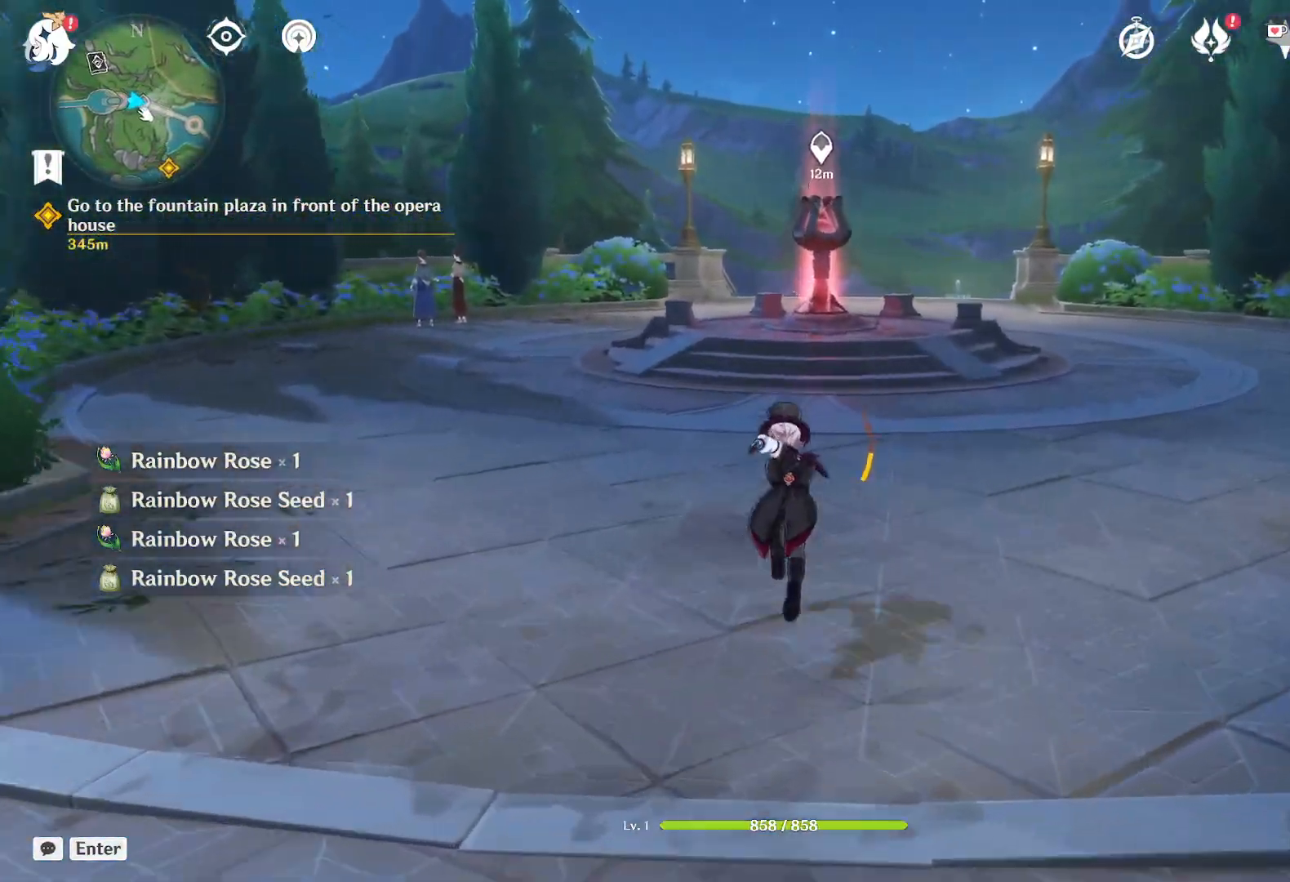
{"keys": ["w"], "mouse": [], "events": [[217, "mouse_right", "down"], [400, "mouse_right", "up"]]}
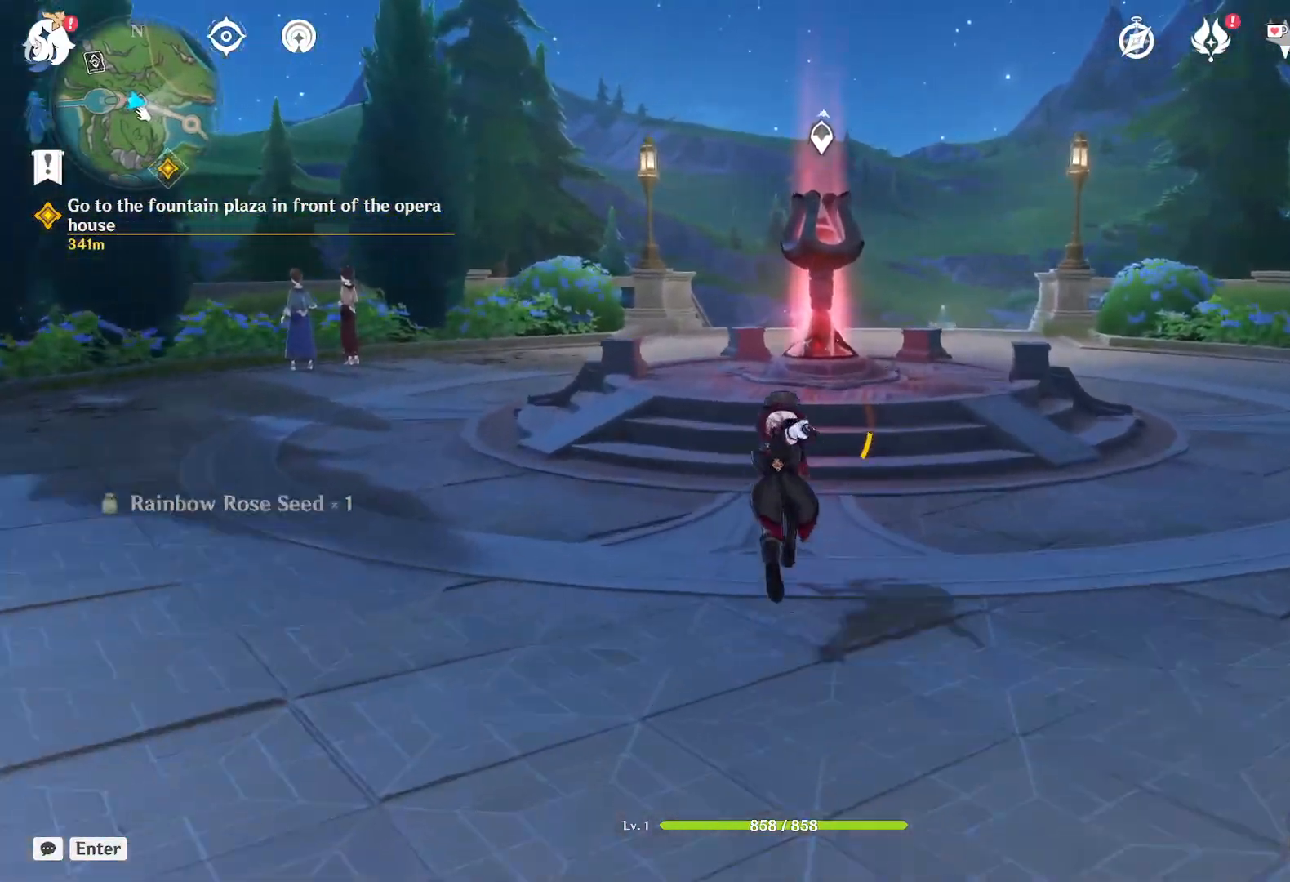
{"keys": [], "mouse": [], "events": [[167, "space", "down"], [250, "space", "up"], [250, "w", "up"]]}
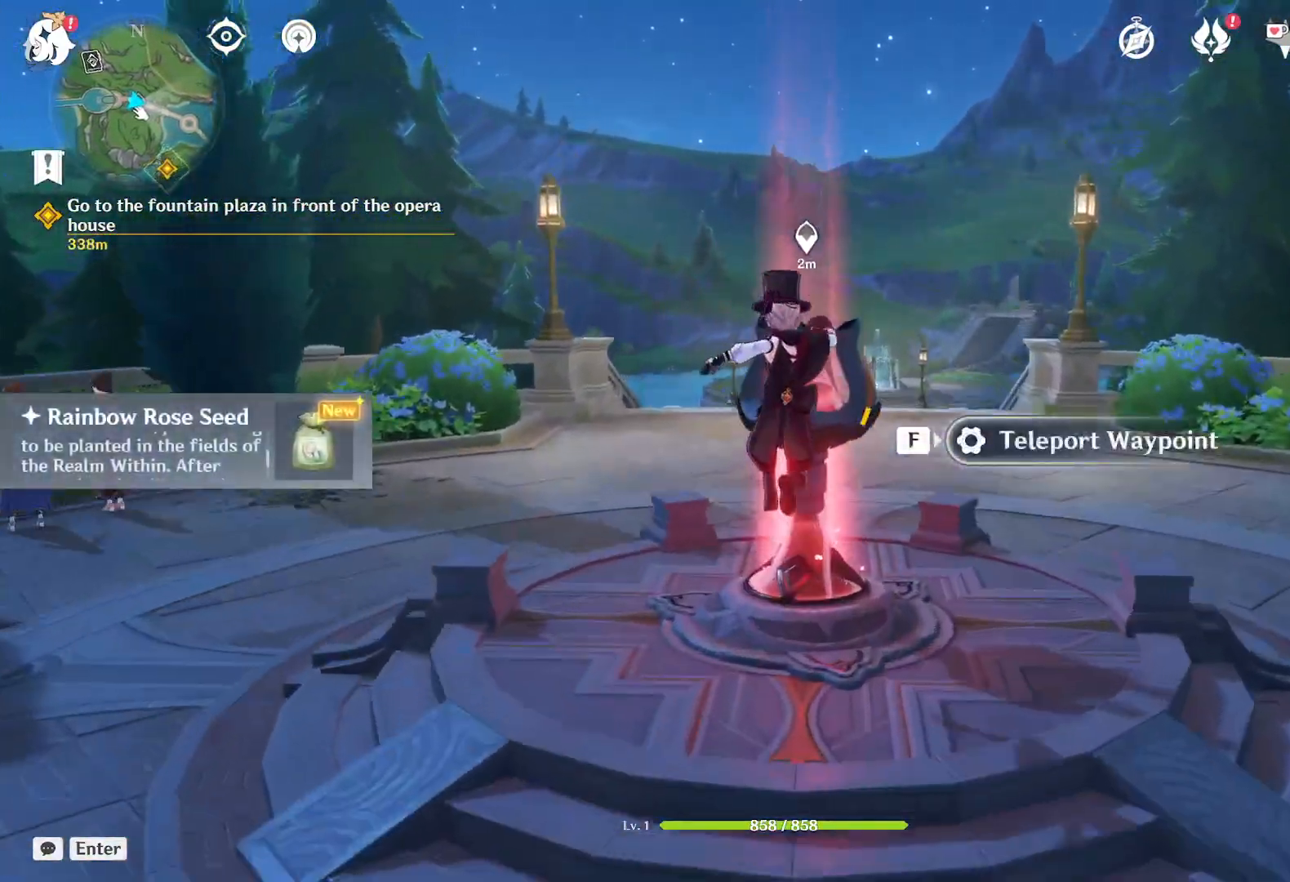
{"keys": [], "mouse": [], "events": [[284, "f", "down"], [400, "f", "up"]]}
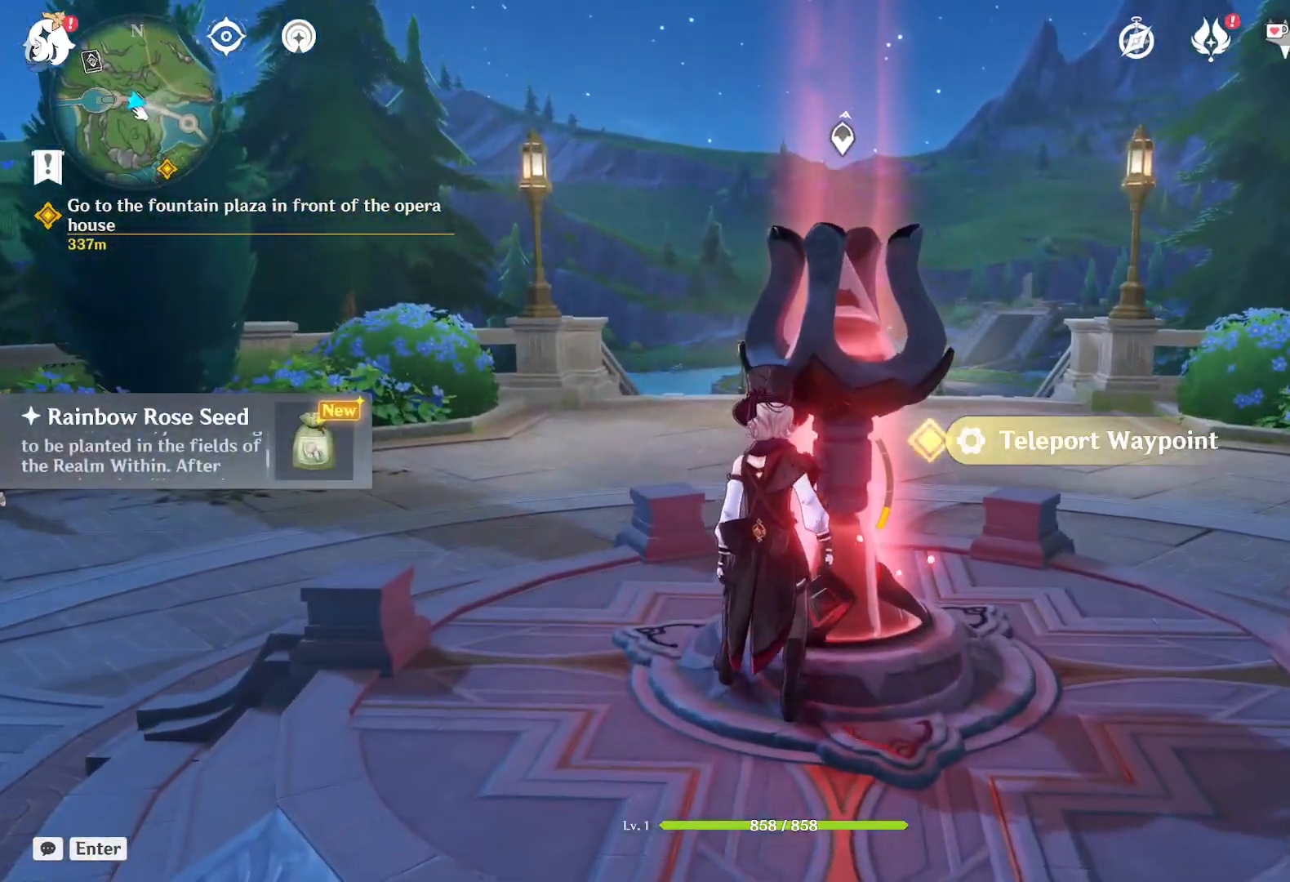
{"keys": [], "mouse": [], "events": []}
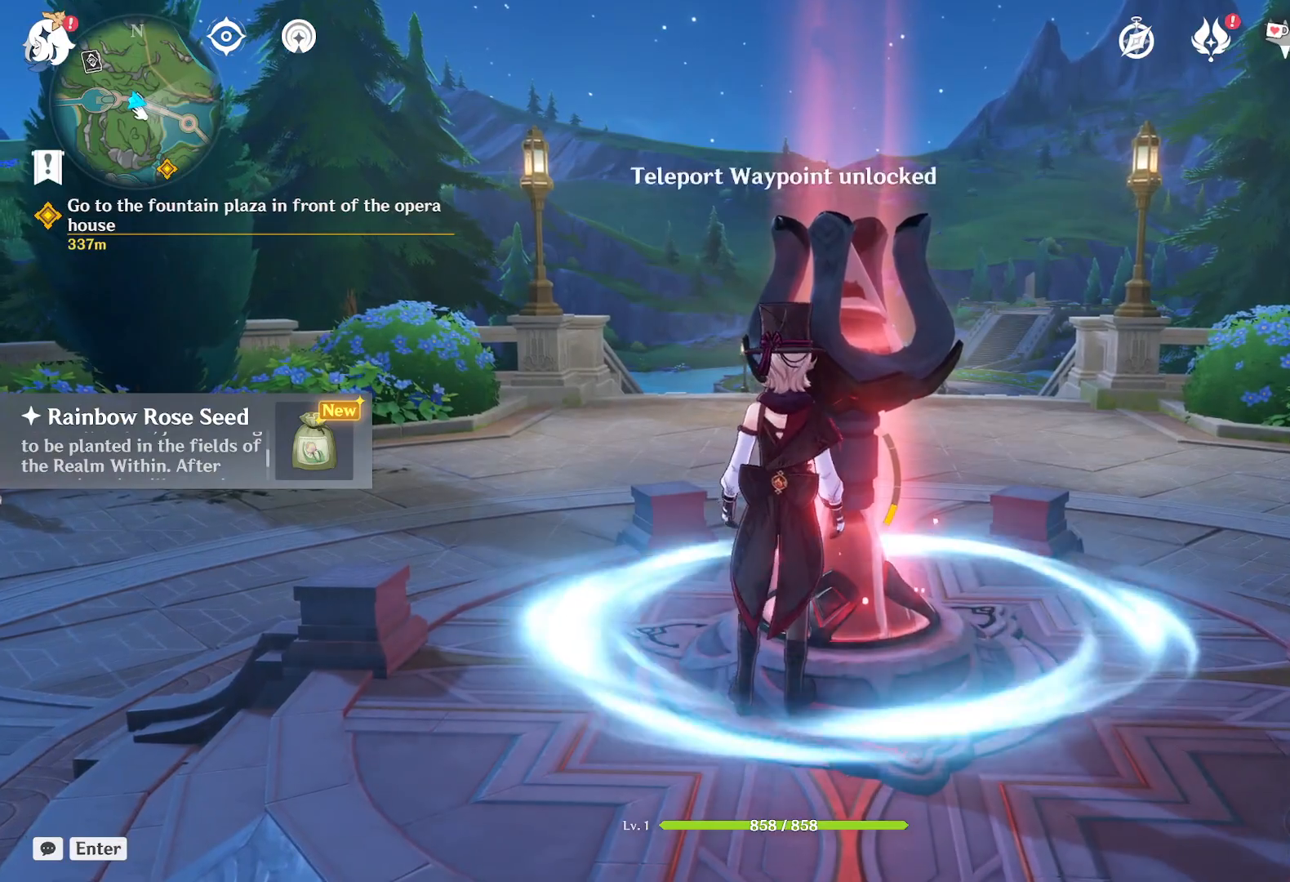
{"keys": [], "mouse": [], "events": []}
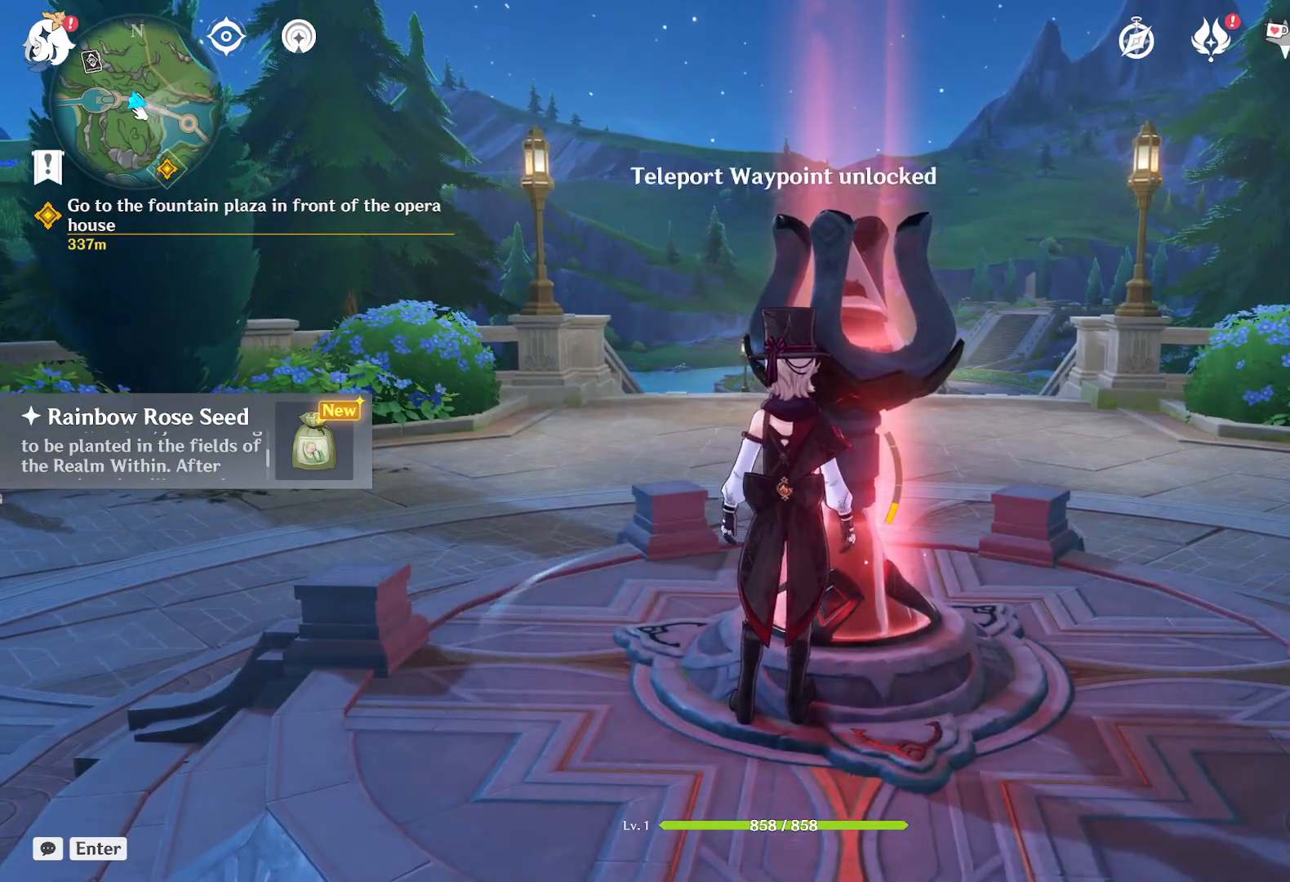
{"keys": ["a"], "mouse": [], "events": [[484, "a", "down"]]}
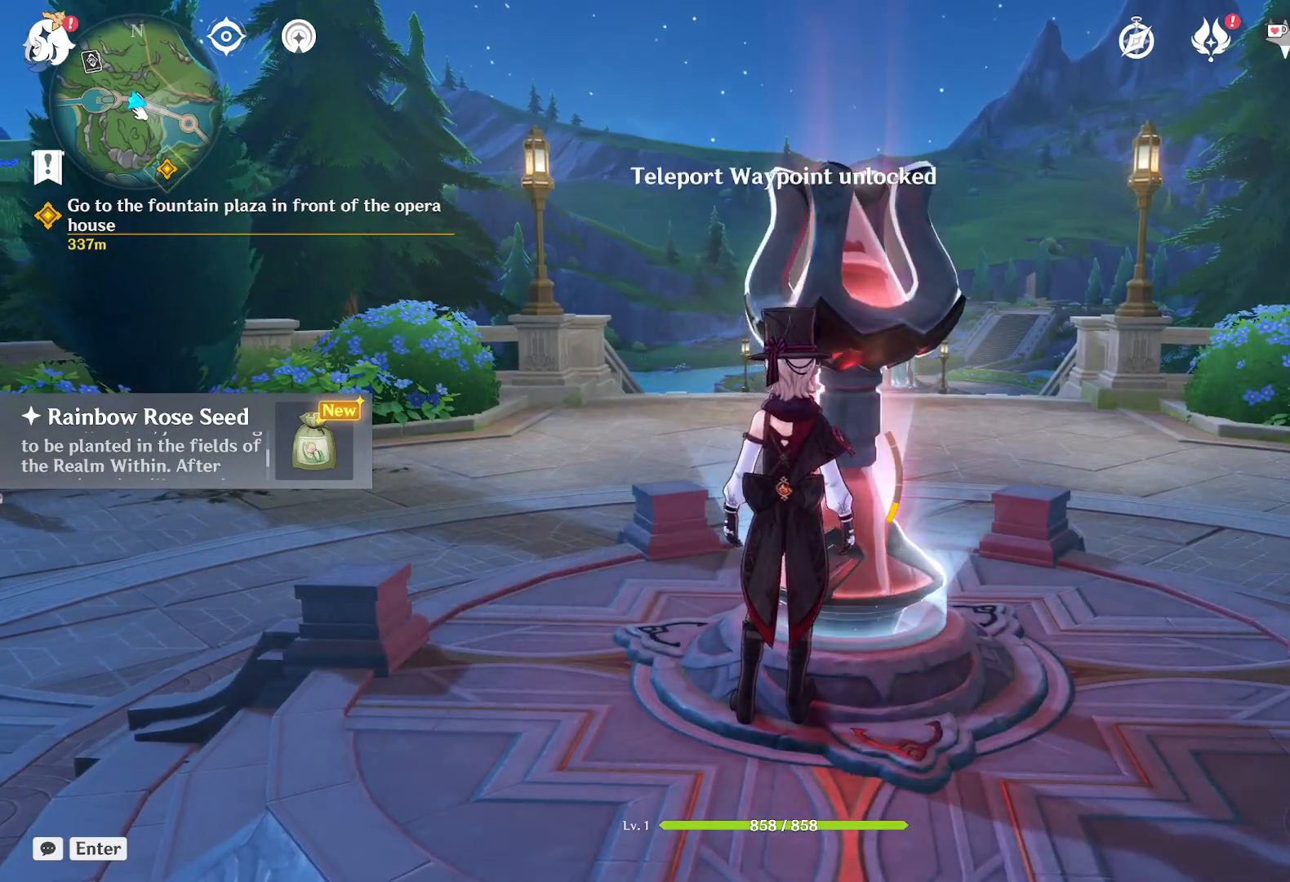
{"keys": [], "mouse": [], "events": [[184, "a", "up"], [200, "w", "down"], [467, "w", "up"]]}
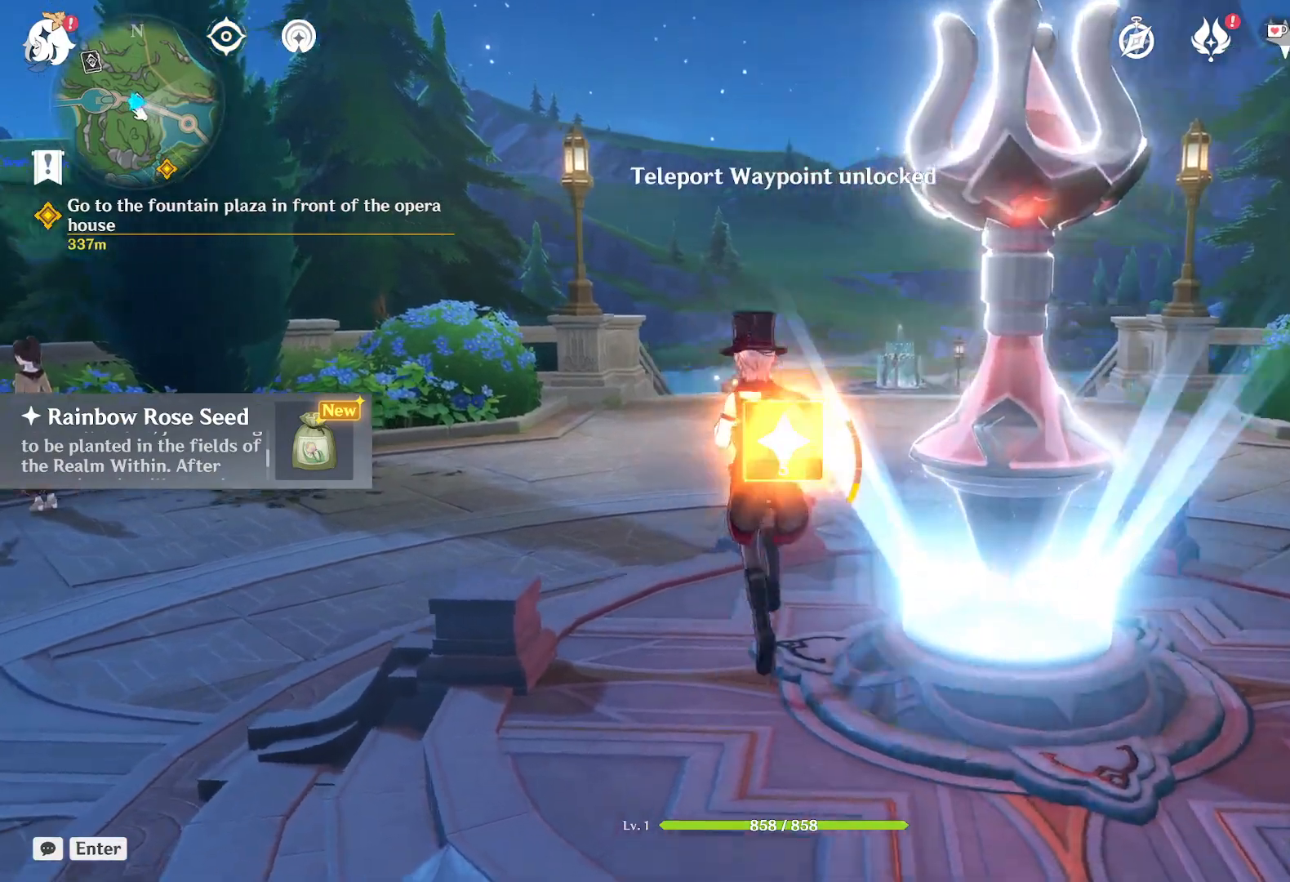
{"keys": ["shift", "w"], "mouse": [], "events": [[184, "w", "down"], [500, "shift", "down"]]}
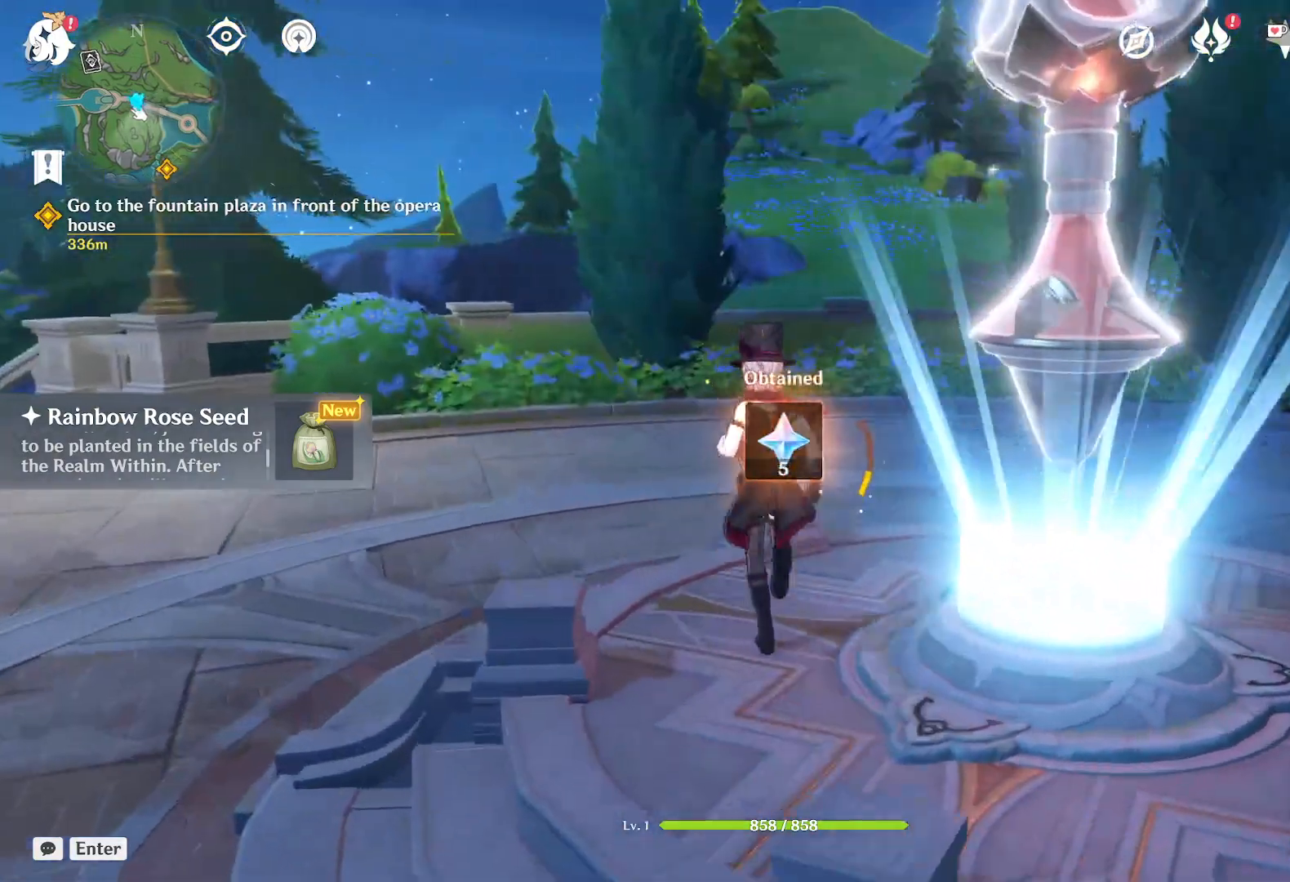
{"keys": ["w"], "mouse": ["right"]}
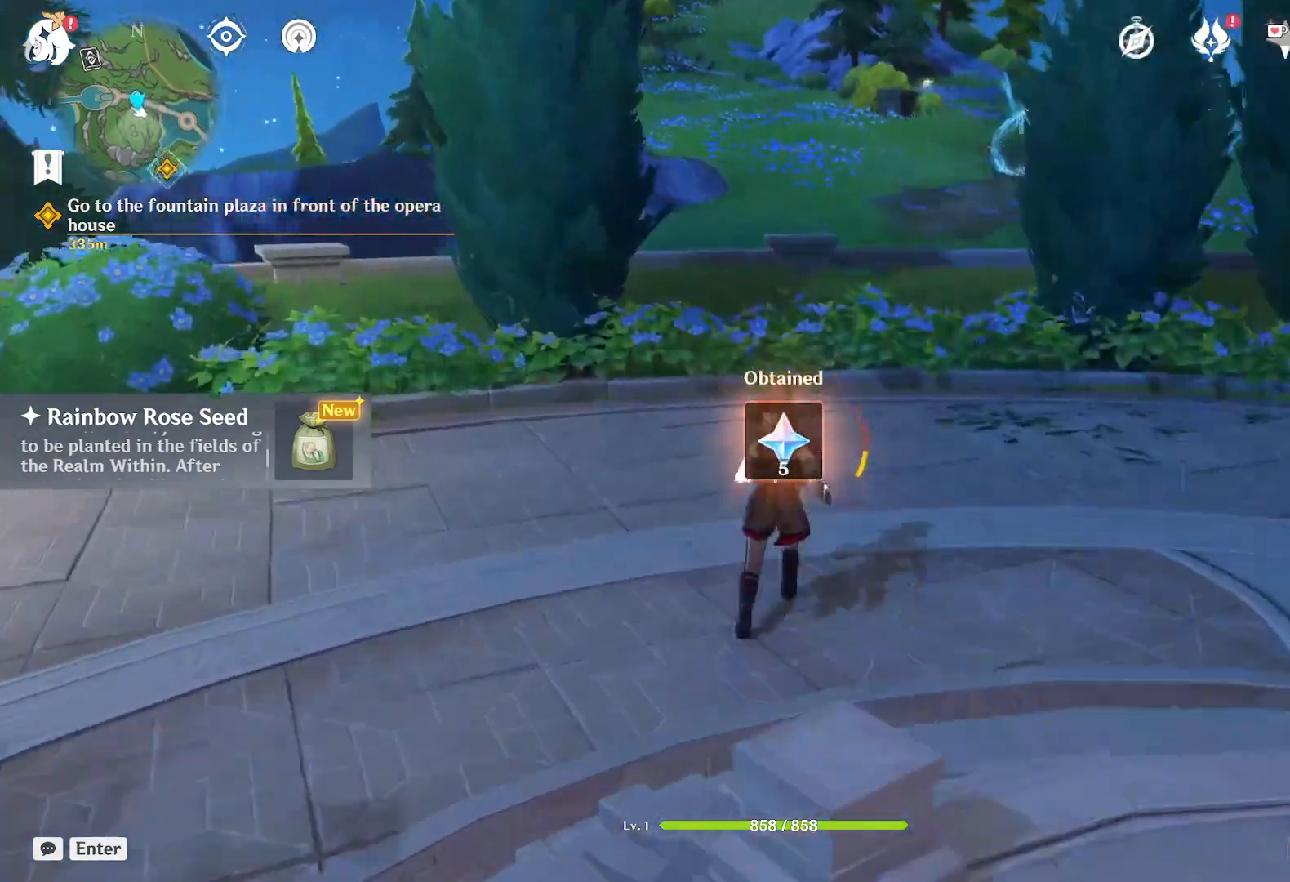
{"keys": ["w"], "mouse": [], "events": [[334, "mouse_right", "up"]]}
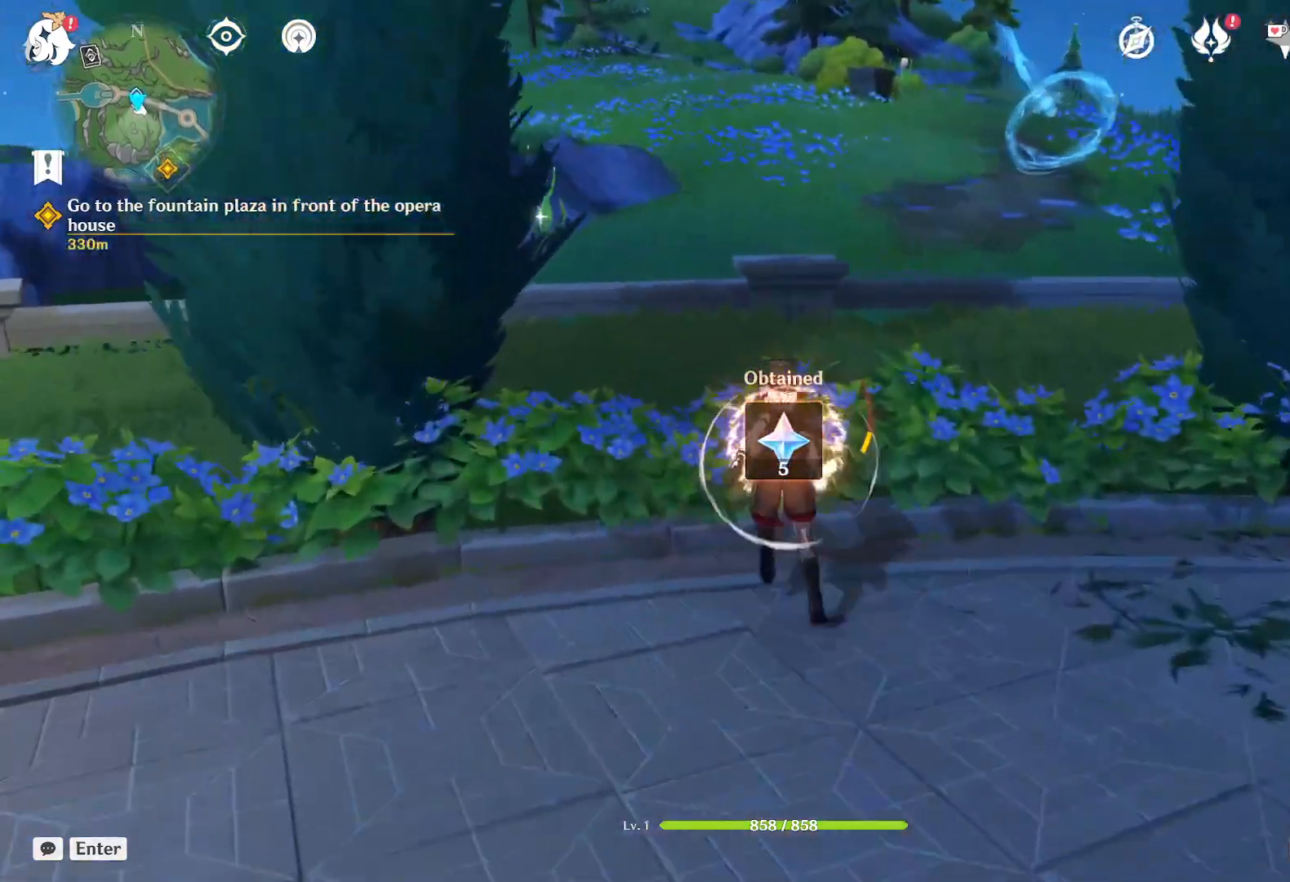
{"keys": ["w"], "mouse": [], "events": [[134, "space", "down"], [334, "space", "up"]]}
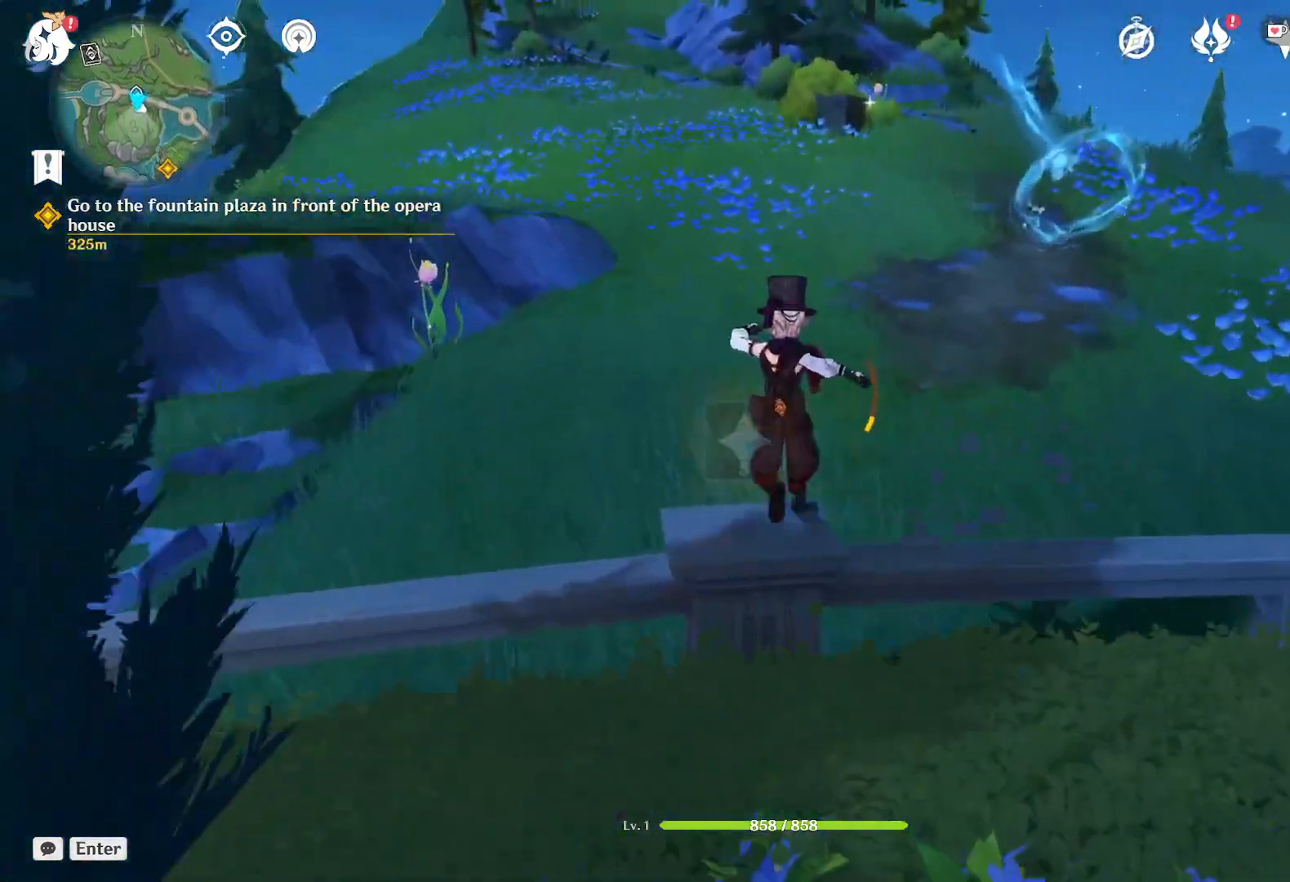
{"keys": ["a"], "mouse": [], "events": [[217, "w", "up"], [450, "a", "down"]]}
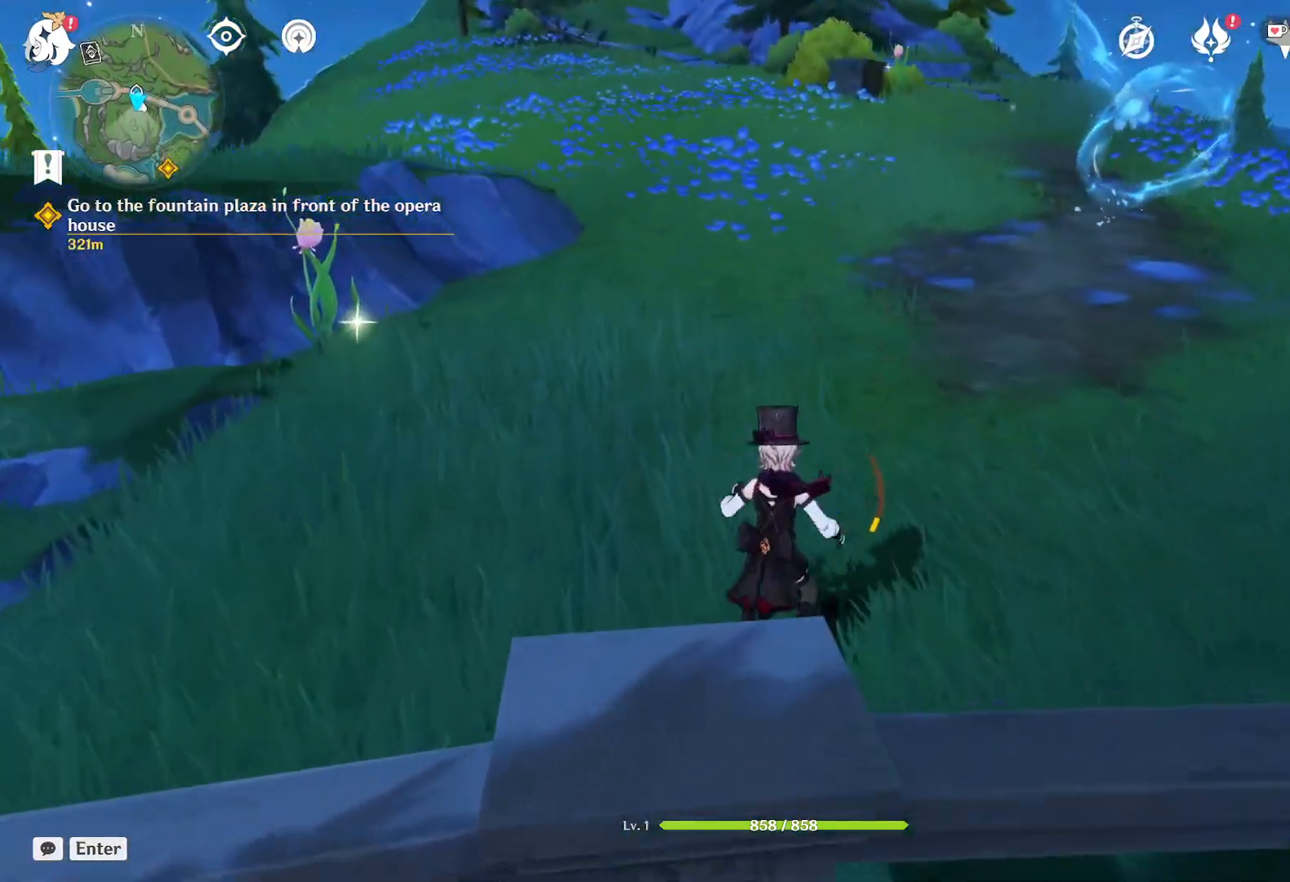
{"keys": ["a", "w"], "mouse": [], "events": [[67, "w", "down"]]}
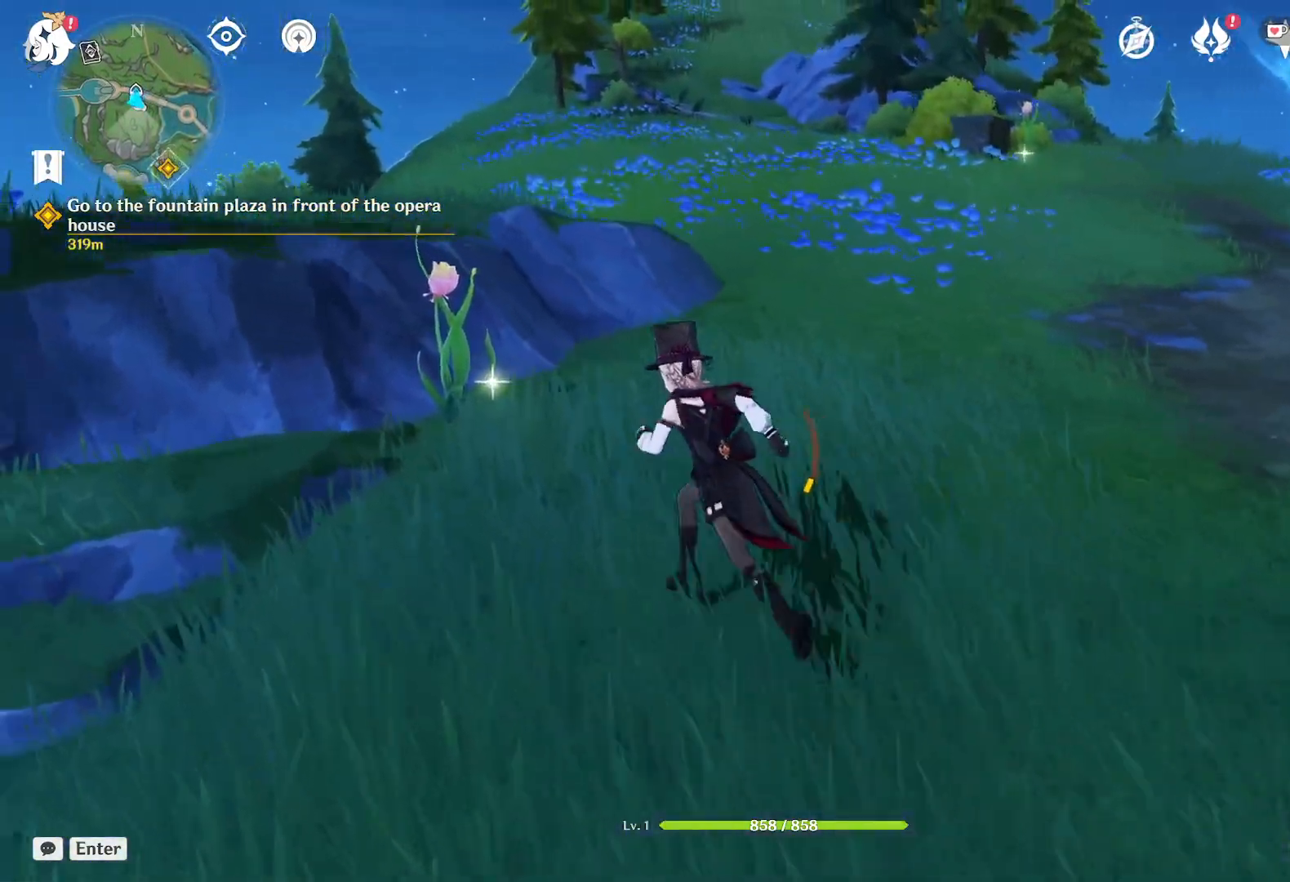
{"keys": ["f", "w"], "mouse": [], "events": [[384, "a", "up"], [434, "f", "down"]]}
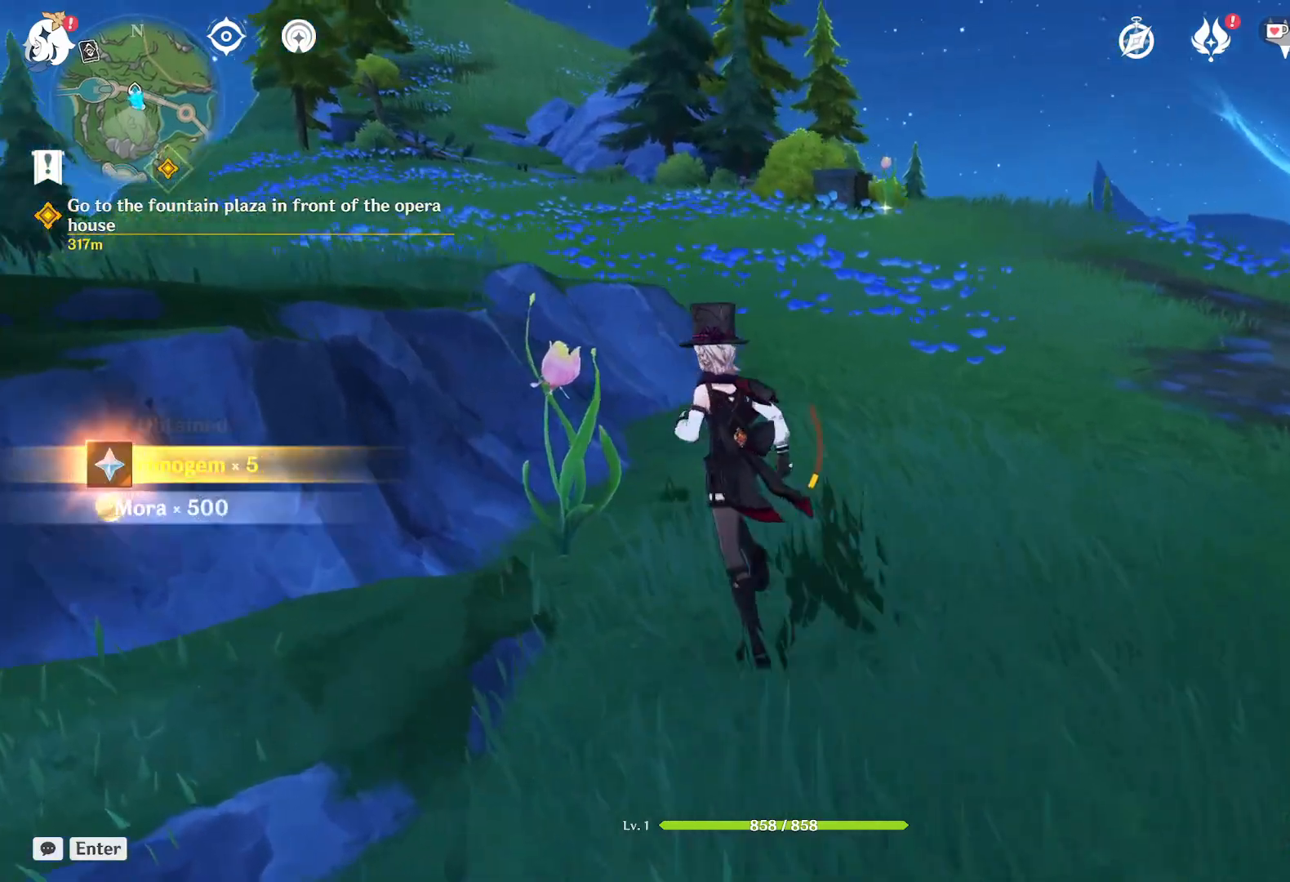
{"keys": [], "mouse": [], "events": [[67, "f", "up"], [67, "w", "up"]]}
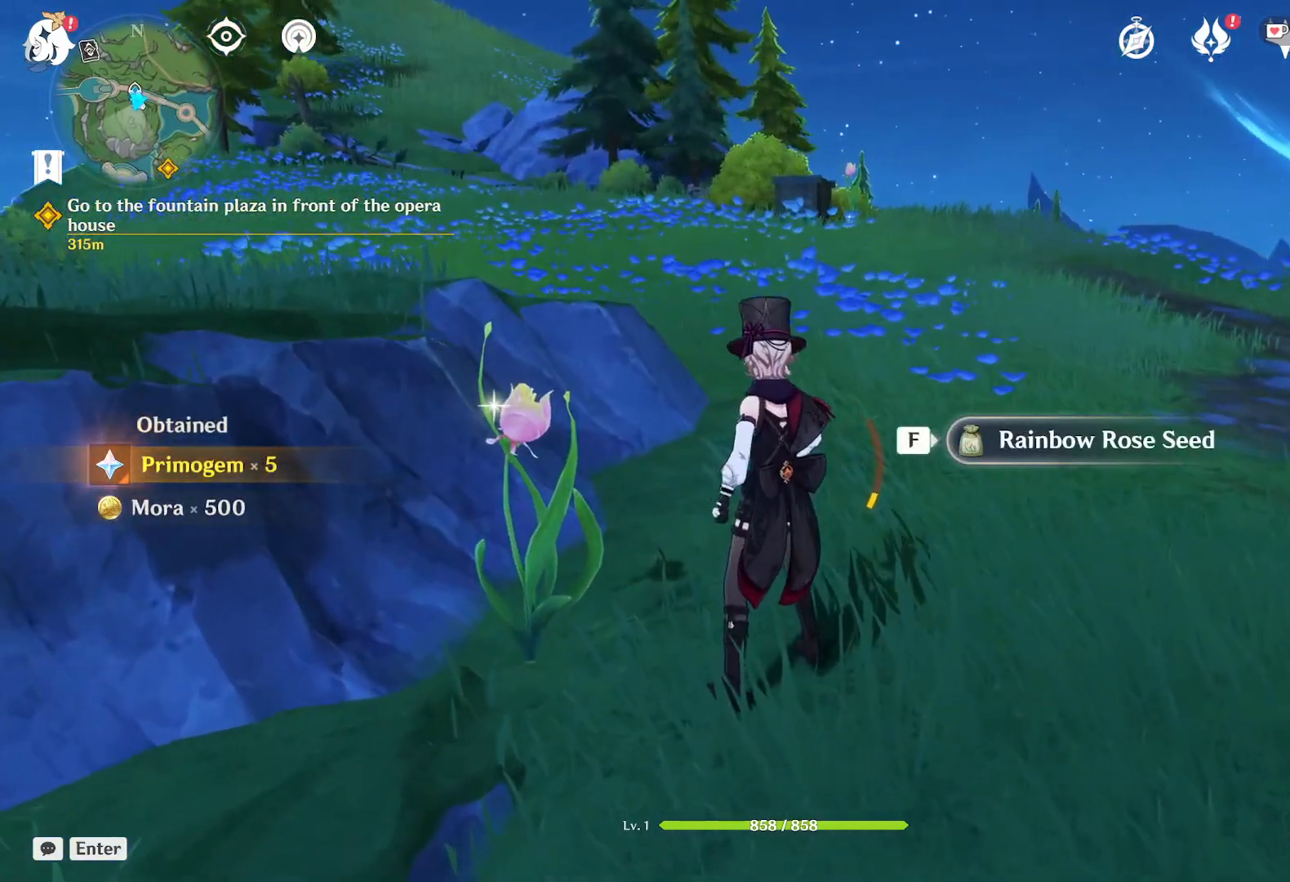
{"keys": [], "mouse": [], "events": [[317, "f", "down"], [417, "f", "up"]]}
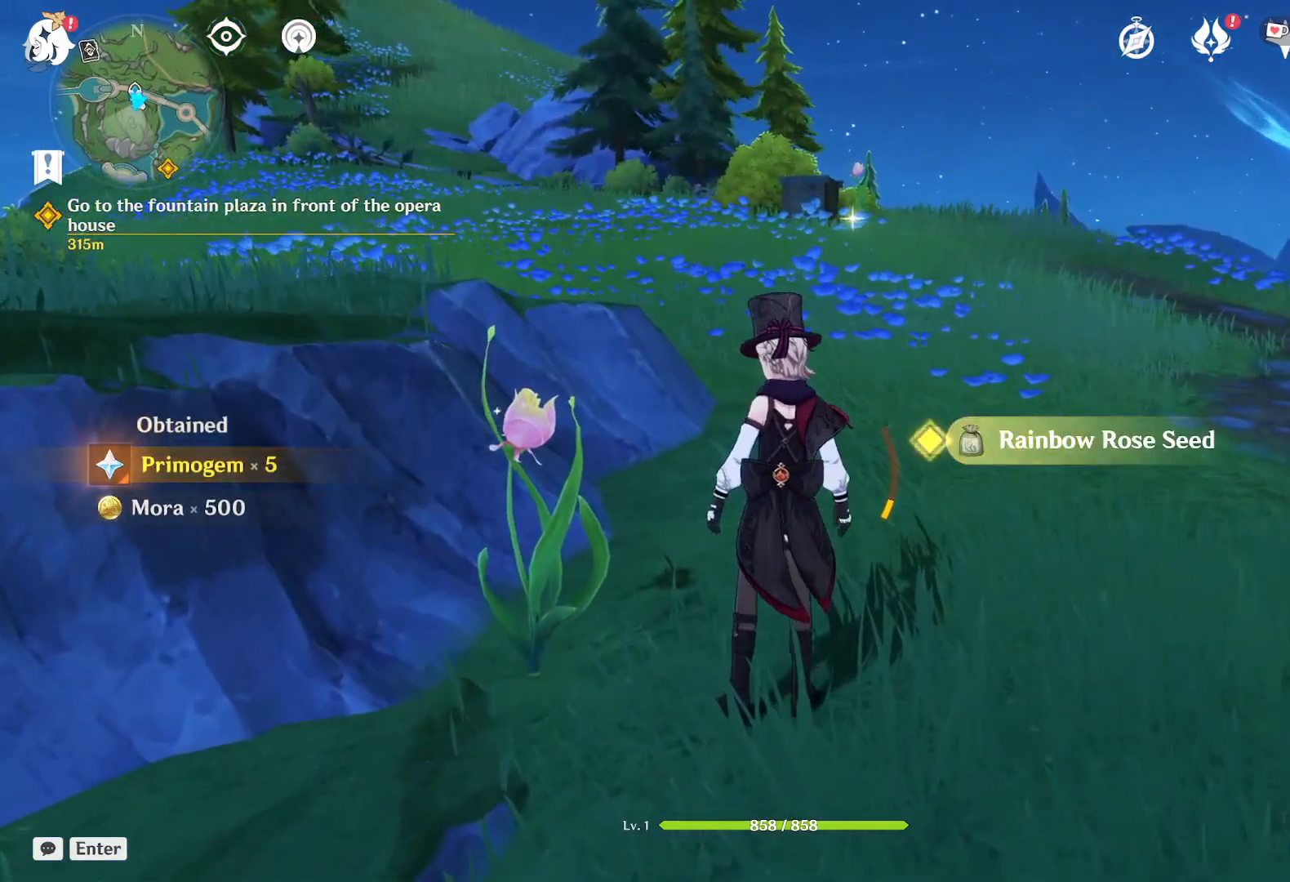
{"keys": [], "mouse": [], "events": []}
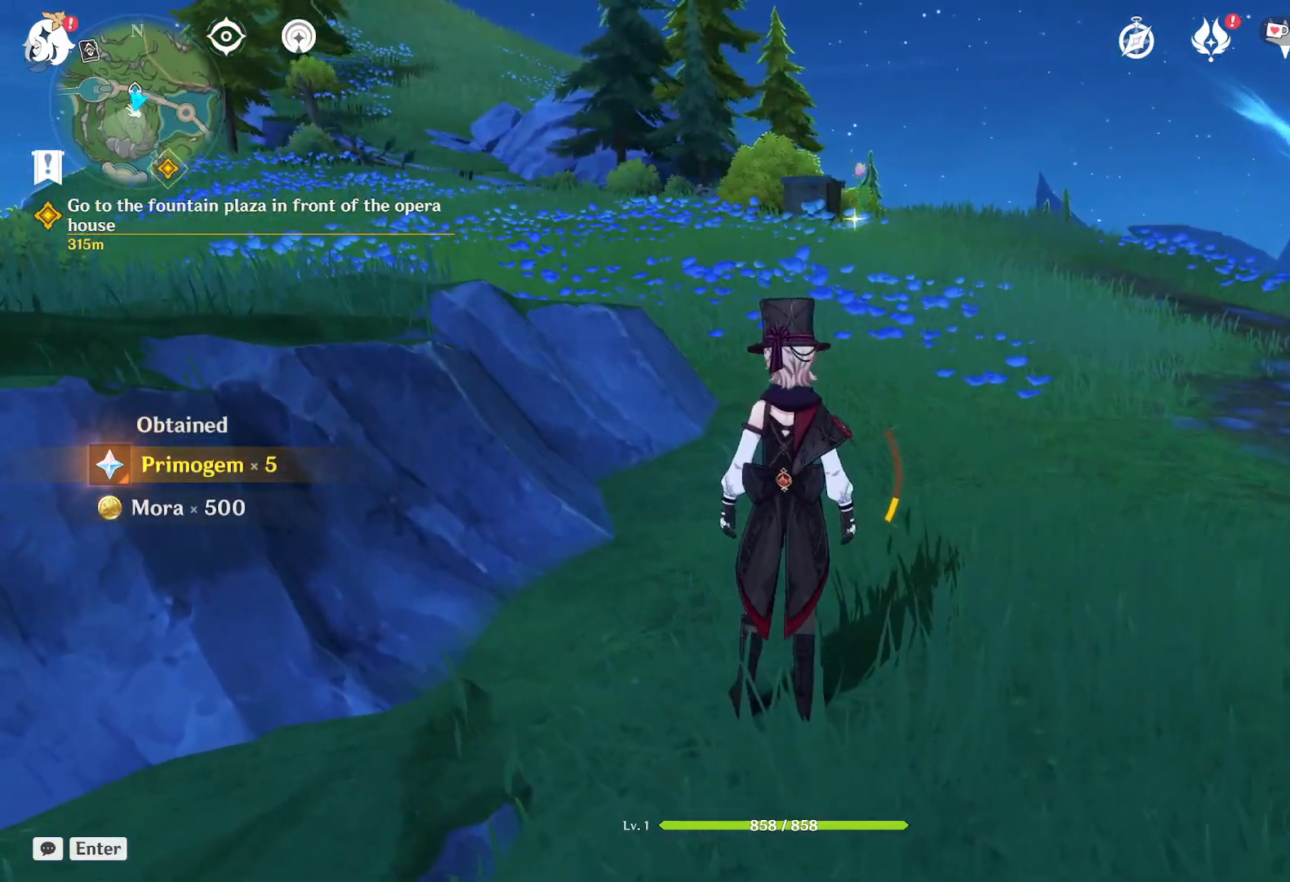
{"keys": ["w"], "mouse": [], "events": [[284, "w", "down"]]}
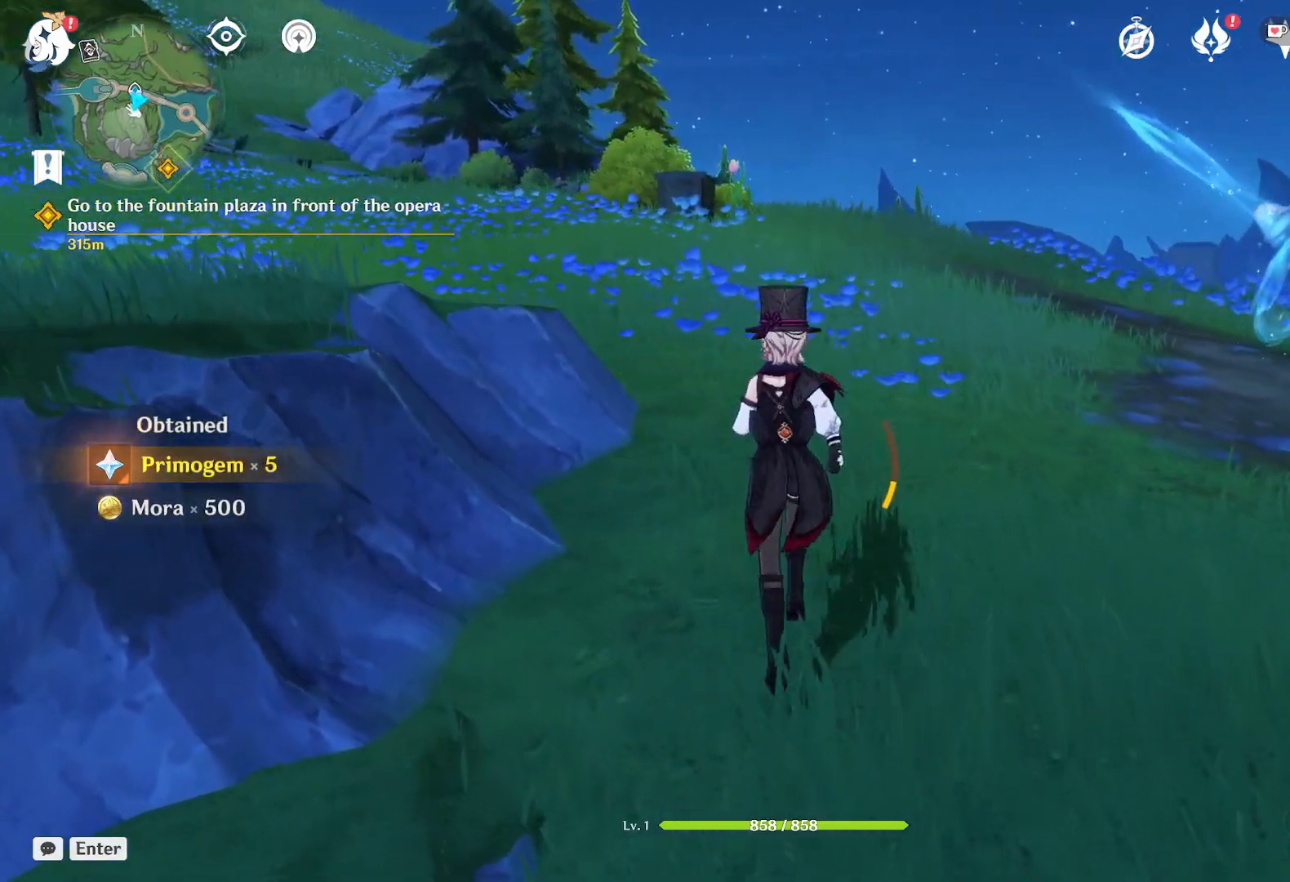
{"keys": ["w"], "mouse": [], "events": []}
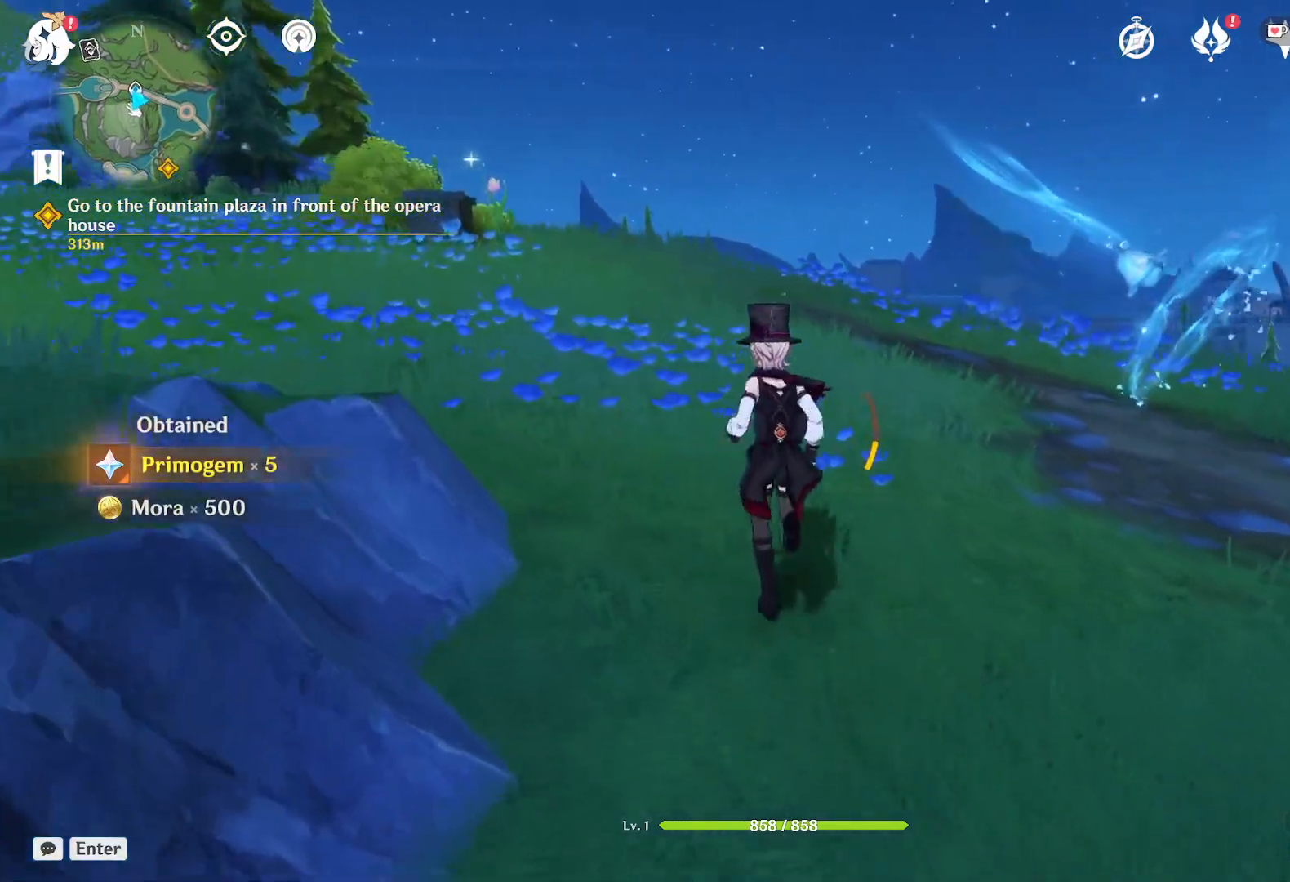
{"keys": ["w"], "mouse": [], "events": []}
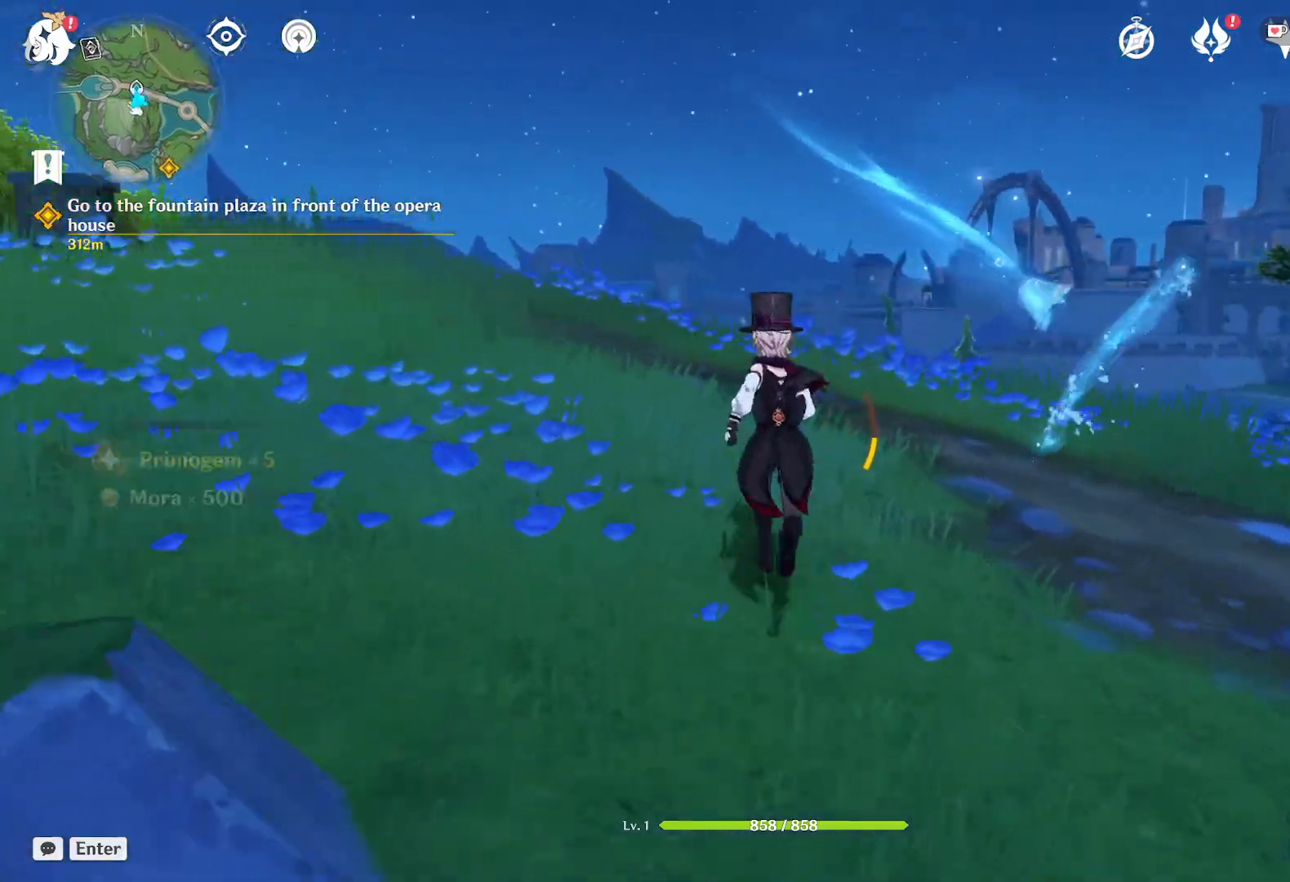
{"keys": ["w"], "mouse": [], "events": []}
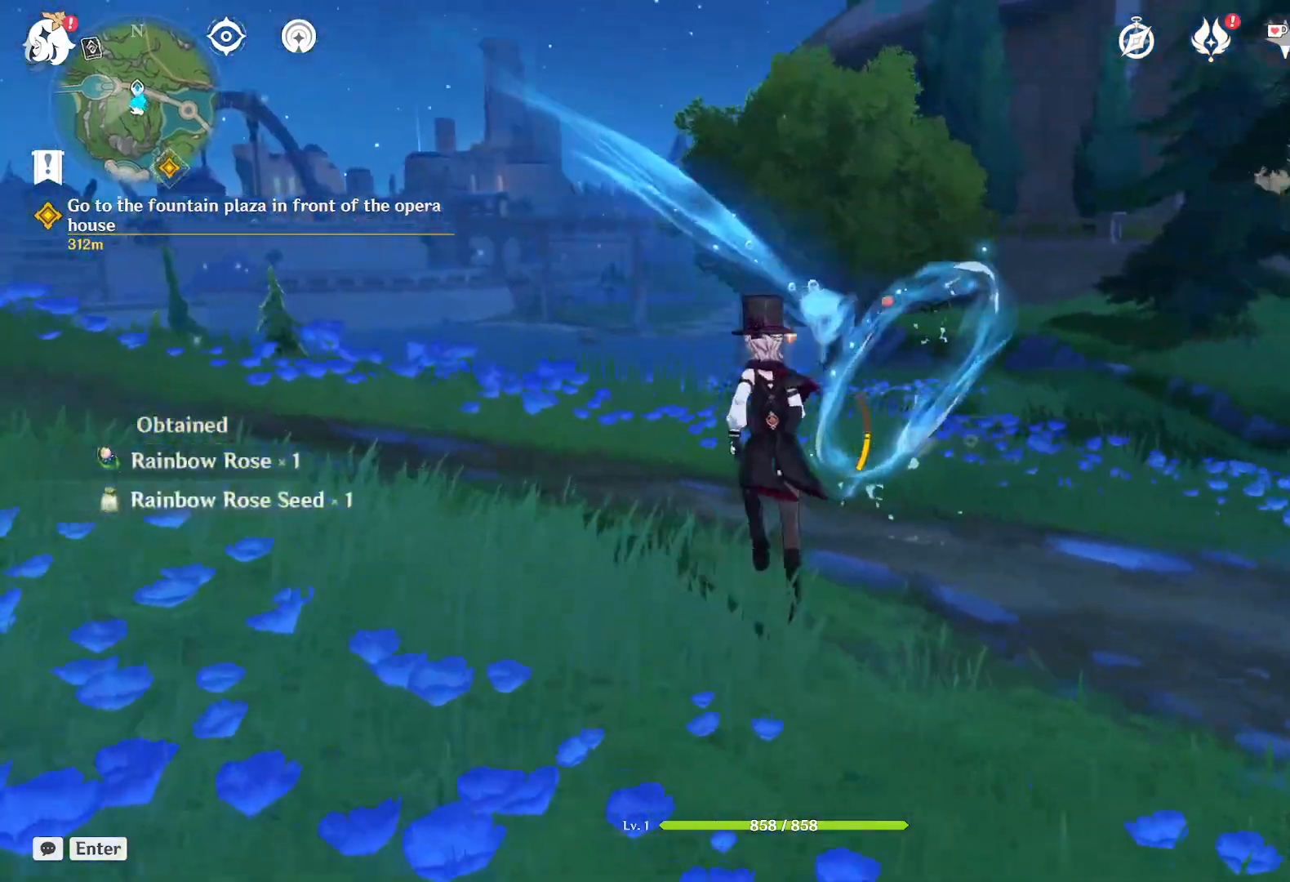
{"keys": [], "mouse": [], "events": [[417, "w", "up"]]}
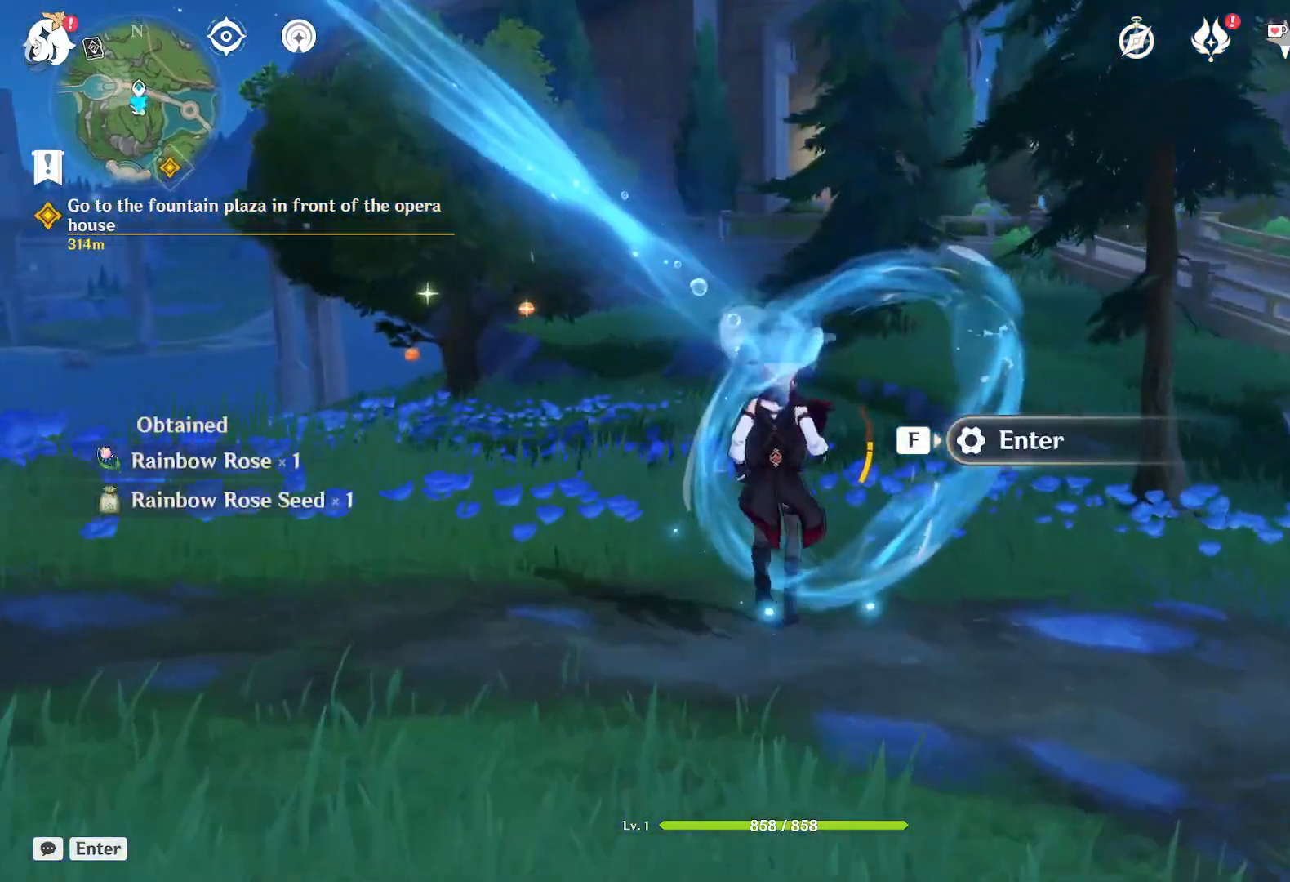
{"keys": ["a"], "mouse": [], "events": [[467, "a", "down"]]}